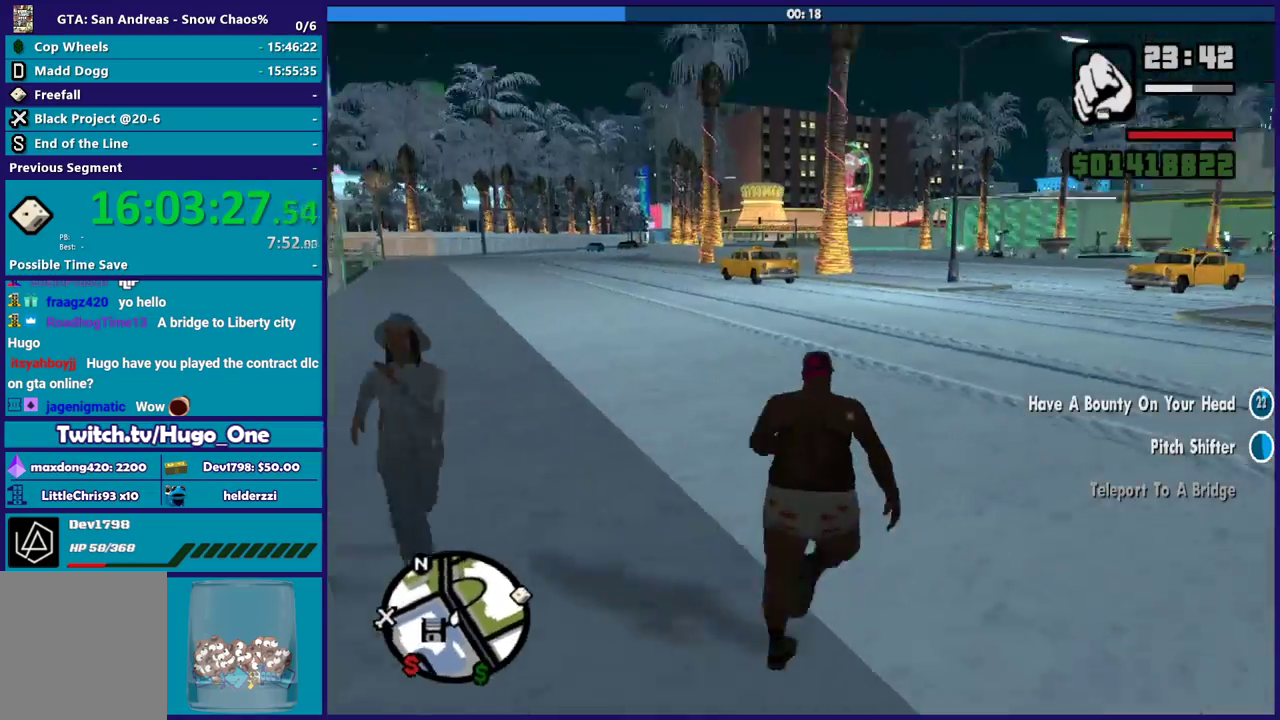
Gameplay with a controller (Xbox layout); each line is a JSON object with the inputs held at the frame after it. "events" lists button and stick changes between this image and that frame as [ms after this image, input, new state], when the widget could be followed in between.
{"buttons": ["A"], "left_stick": "up", "right_stick": "center", "events": [[34, "A", "up"], [100, "A", "down"], [100, "left_stick", "up"], [200, "A", "up"], [200, "left_stick", "up-right"], [267, "A", "down"], [334, "left_stick", "up"], [401, "A", "up"], [467, "A", "down"]]}
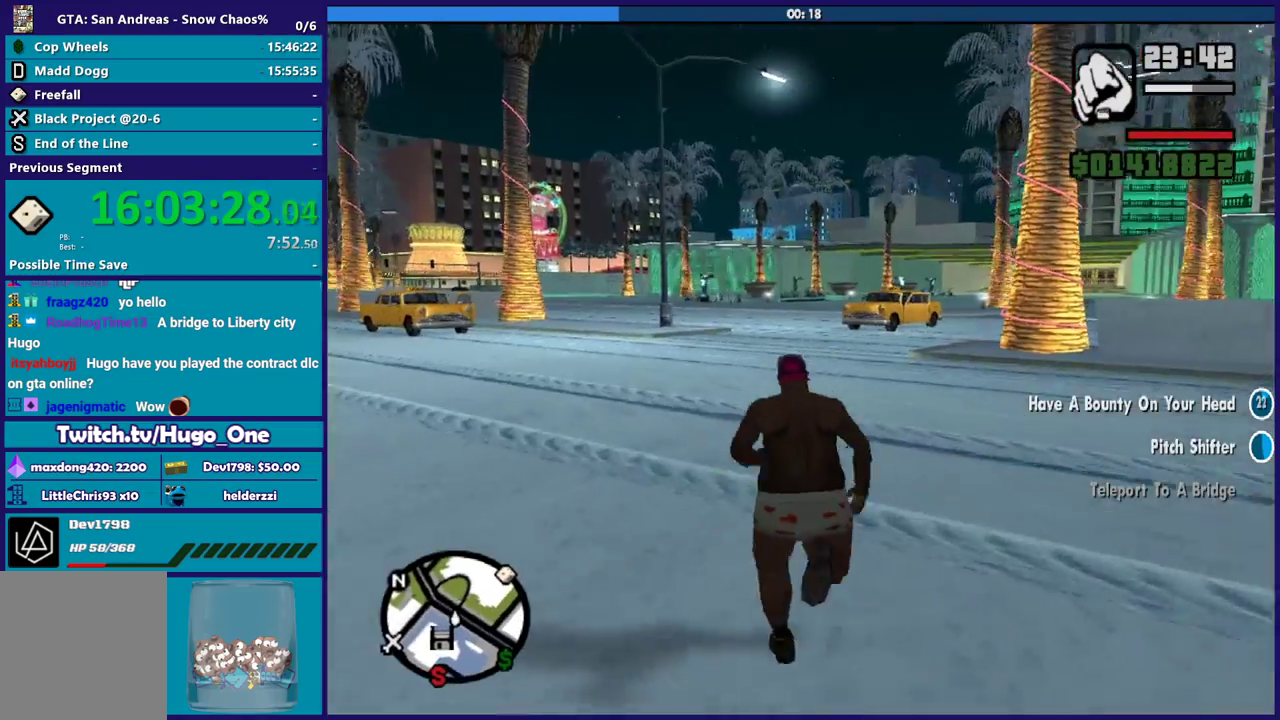
{"buttons": [], "left_stick": "up", "right_stick": "center", "events": [[100, "A", "up"], [200, "A", "down"], [300, "A", "up"], [400, "A", "down"], [500, "A", "up"]]}
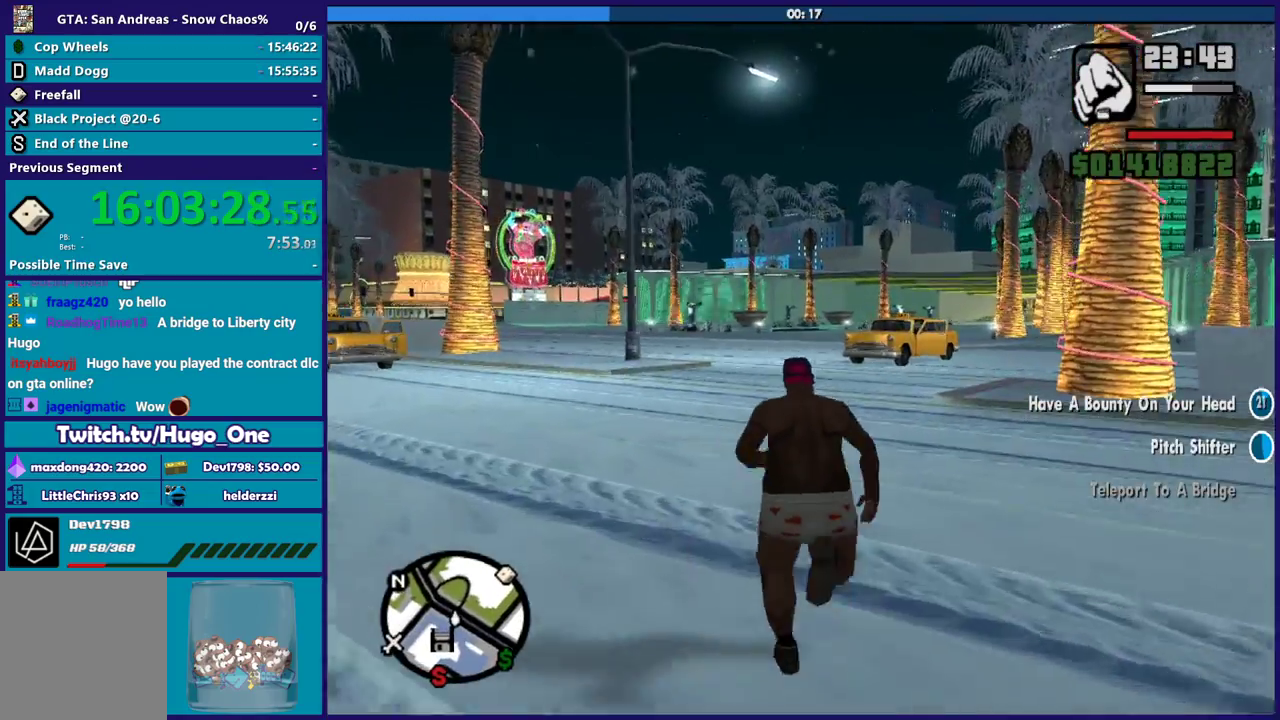
{"buttons": ["A"], "left_stick": "up", "right_stick": "center", "events": [[100, "A", "down"], [200, "A", "up"], [267, "A", "down"], [367, "A", "up"], [467, "A", "down"]]}
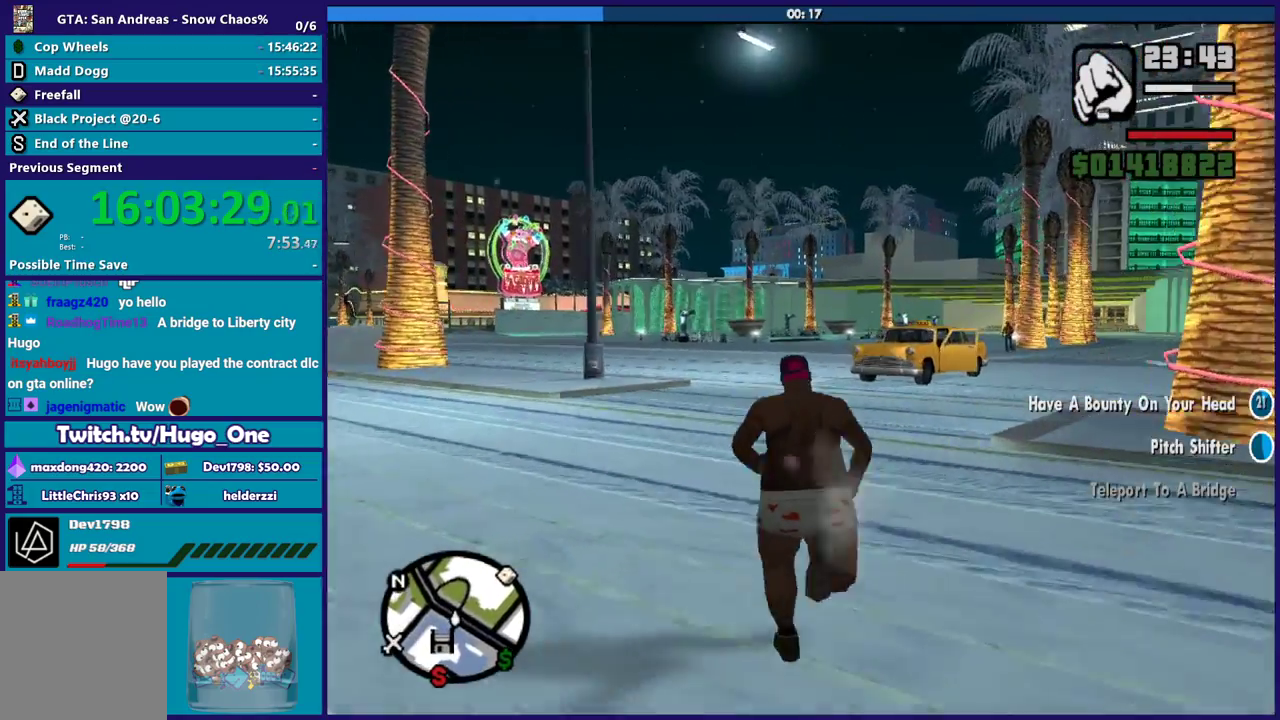
{"buttons": [], "left_stick": "up", "right_stick": "center", "events": [[66, "A", "up"], [166, "A", "down"], [267, "A", "up"], [400, "A", "down"], [467, "A", "up"]]}
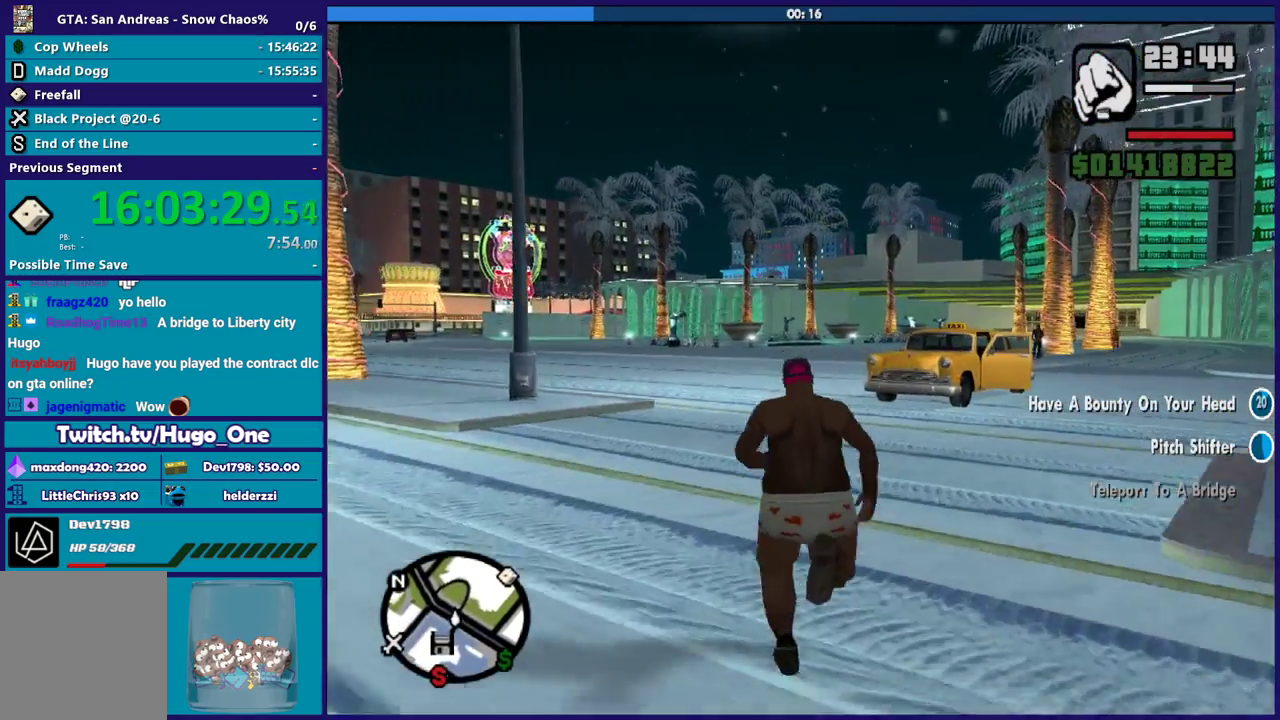
{"buttons": ["A"], "left_stick": "up", "right_stick": "center", "events": [[67, "A", "down"], [67, "left_stick", "up-right"], [167, "A", "up"], [234, "left_stick", "up"], [267, "A", "down"], [367, "A", "up"], [467, "A", "down"]]}
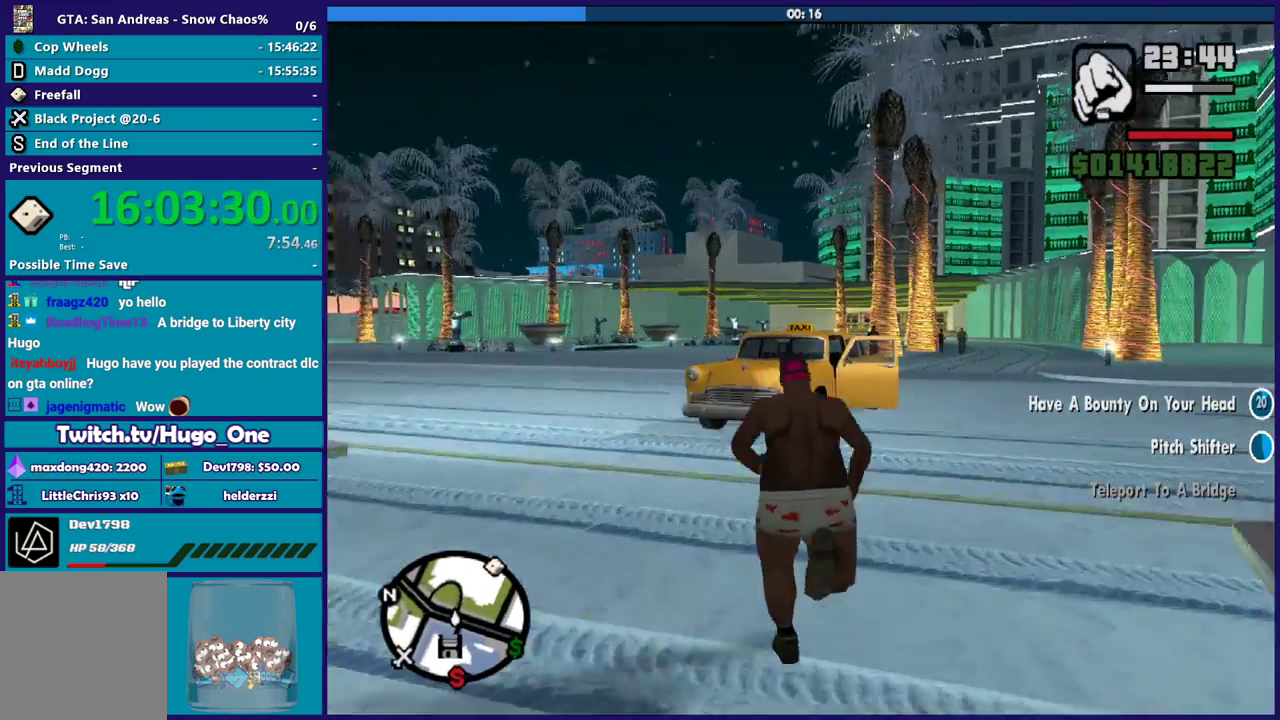
{"buttons": [], "left_stick": "up", "right_stick": "center", "events": [[33, "left_stick", "up-right"], [66, "A", "up"], [100, "left_stick", "up"], [133, "A", "down"], [233, "A", "up"], [333, "A", "down"], [433, "A", "up"]]}
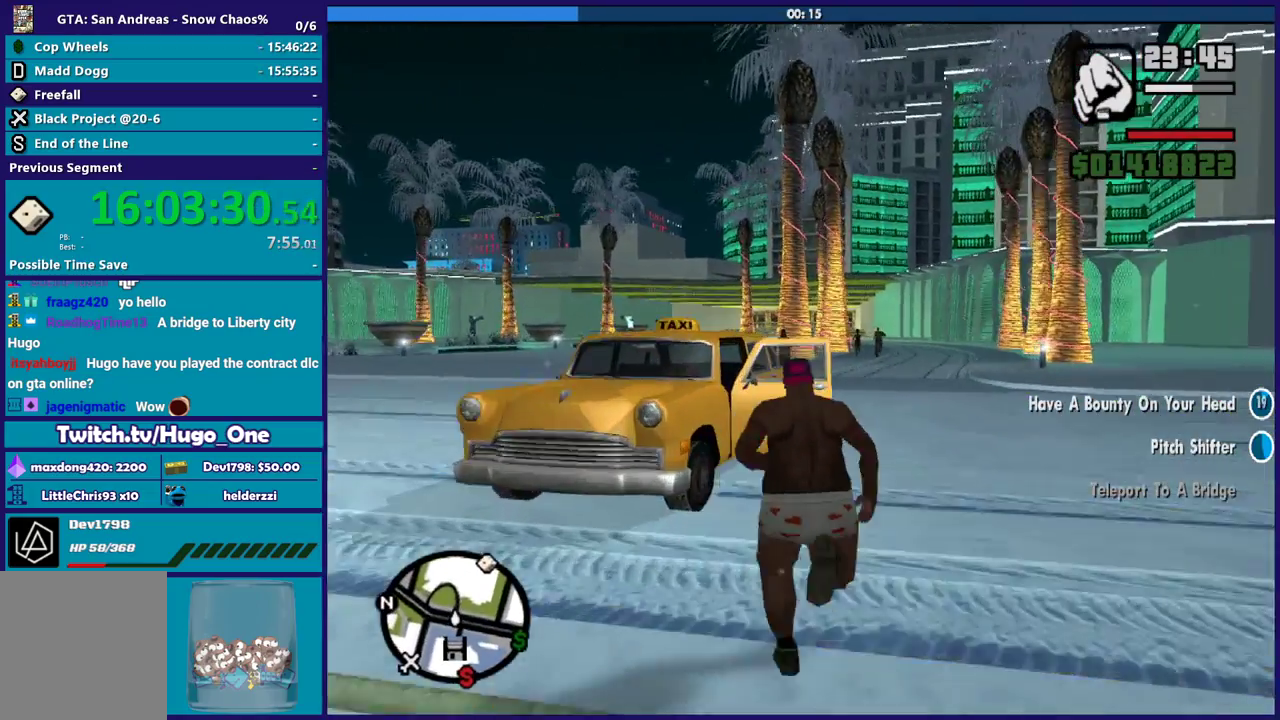
{"buttons": ["Y"], "left_stick": "center", "right_stick": "center", "events": [[34, "A", "down"], [134, "A", "up"], [234, "Y", "down"], [367, "Y", "up"], [434, "Y", "down"], [501, "left_stick", "center"]]}
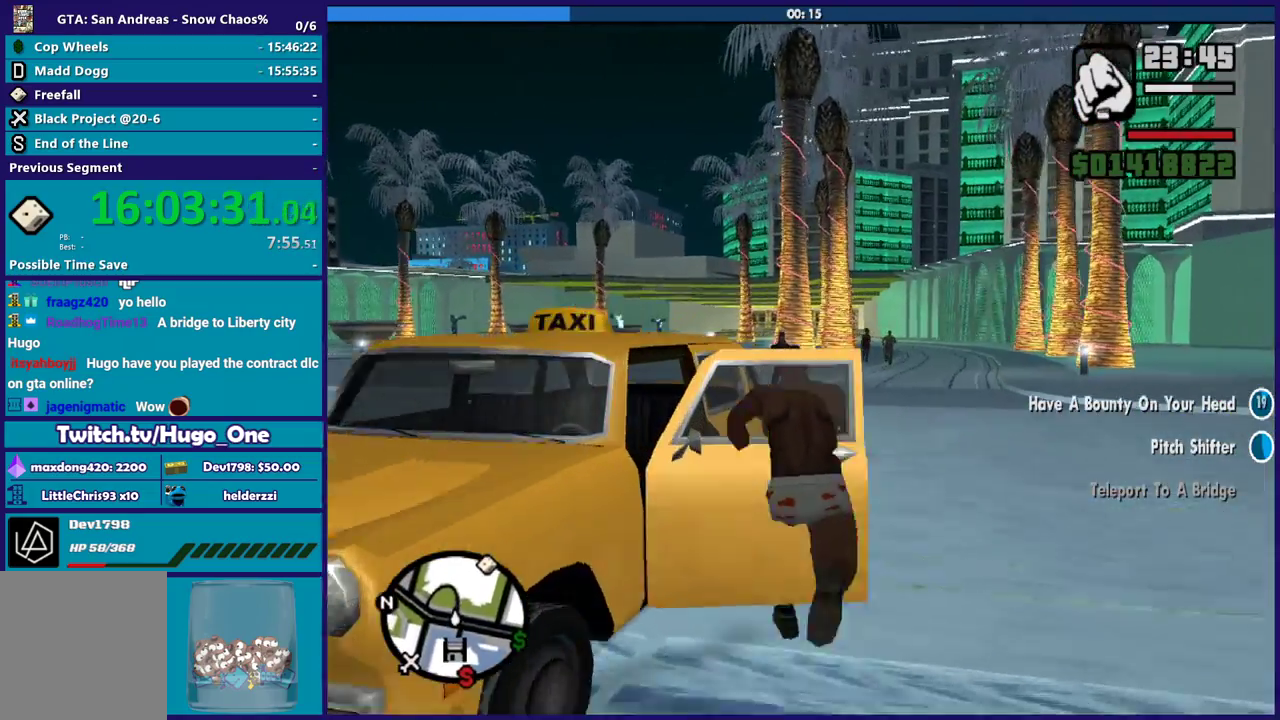
{"buttons": [], "left_stick": "center", "right_stick": "center", "events": [[33, "Y", "up"], [133, "Y", "down"], [233, "Y", "up"], [300, "Y", "down"], [433, "Y", "up"]]}
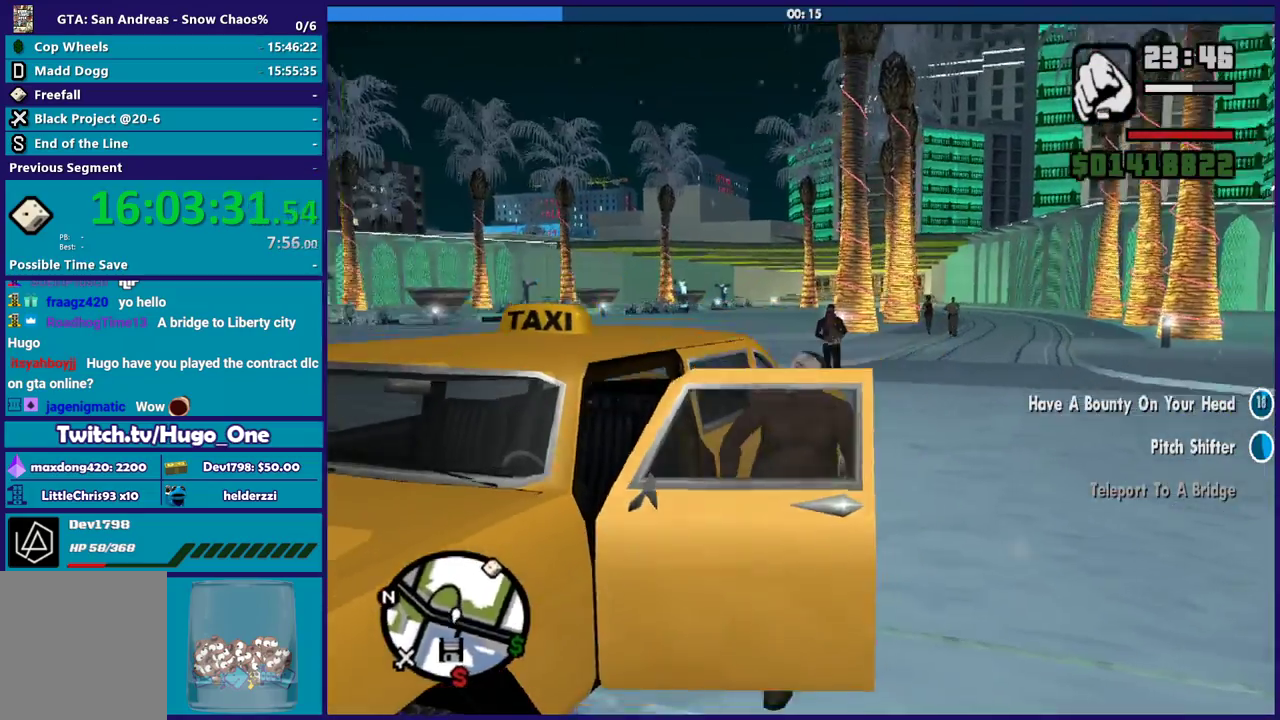
{"buttons": ["L2"], "left_stick": "center", "right_stick": "center", "events": [[67, "L2", "down"], [100, "right_stick", "up-right"], [267, "right_stick", "right"], [401, "right_stick", "center"]]}
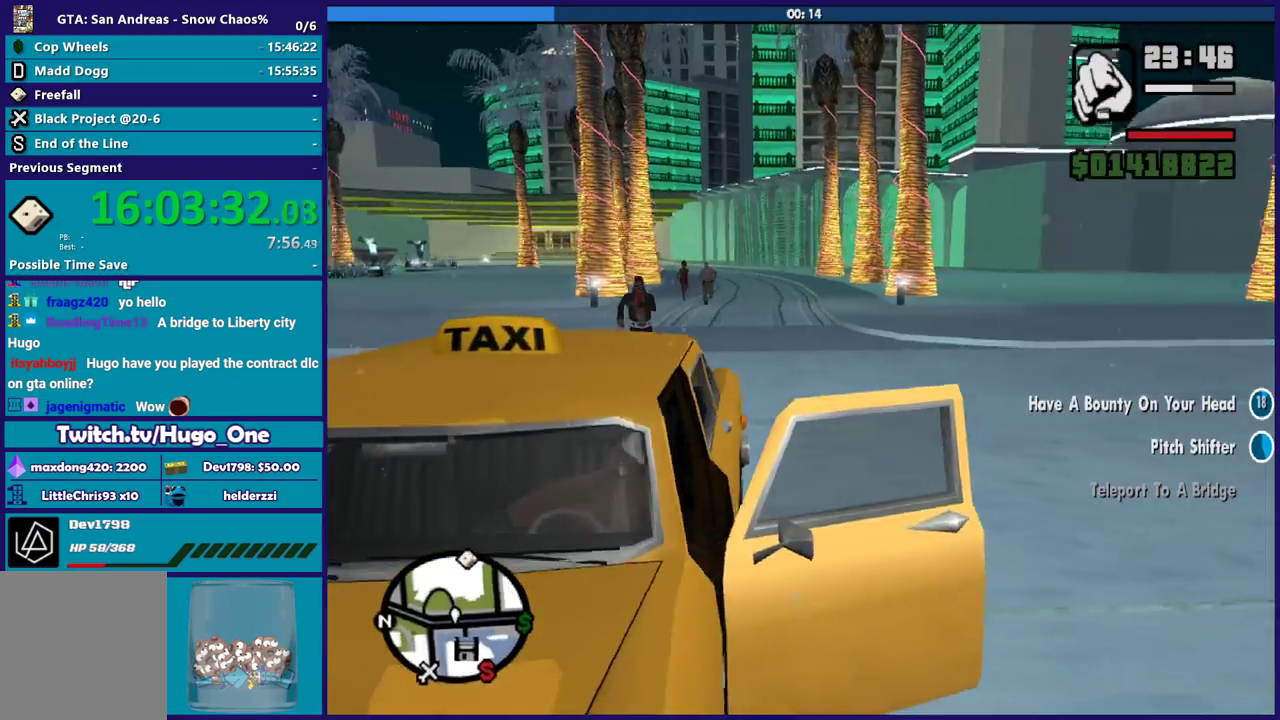
{"buttons": ["L2"], "left_stick": "center", "right_stick": "up-right", "events": [[233, "right_stick", "up-right"]]}
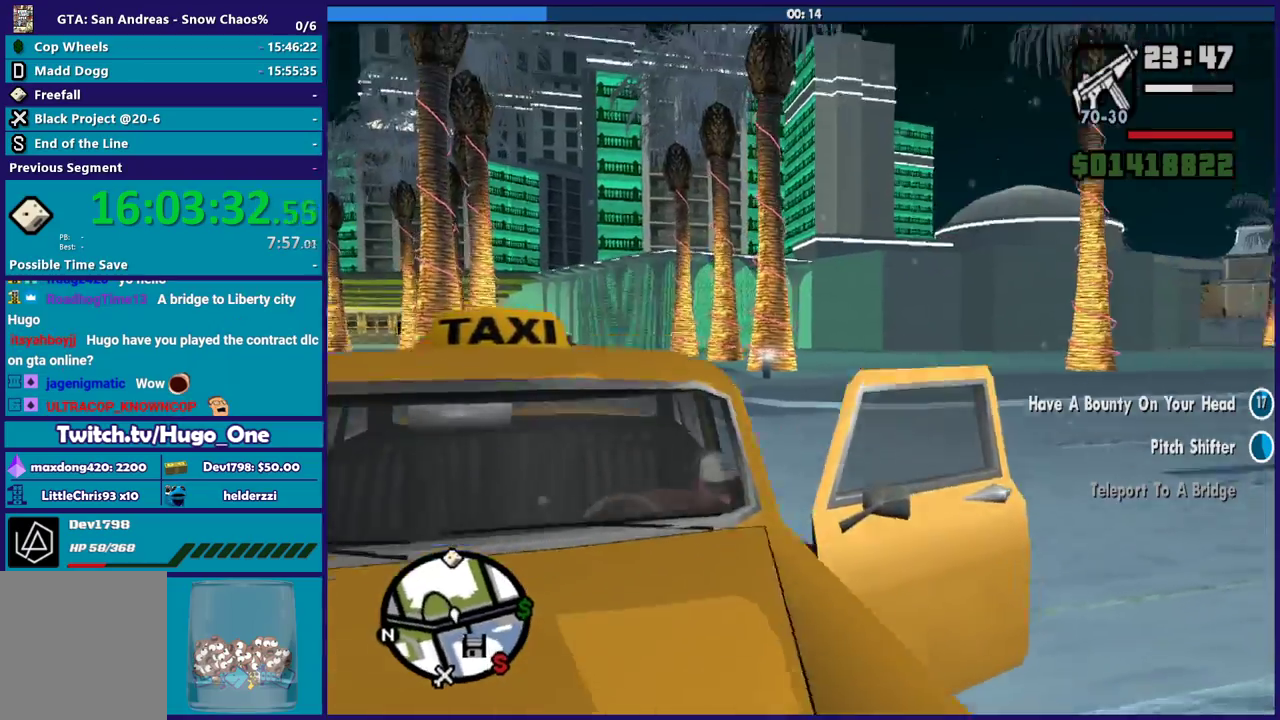
{"buttons": ["L2"], "left_stick": "center", "right_stick": "center", "events": [[67, "right_stick", "center"]]}
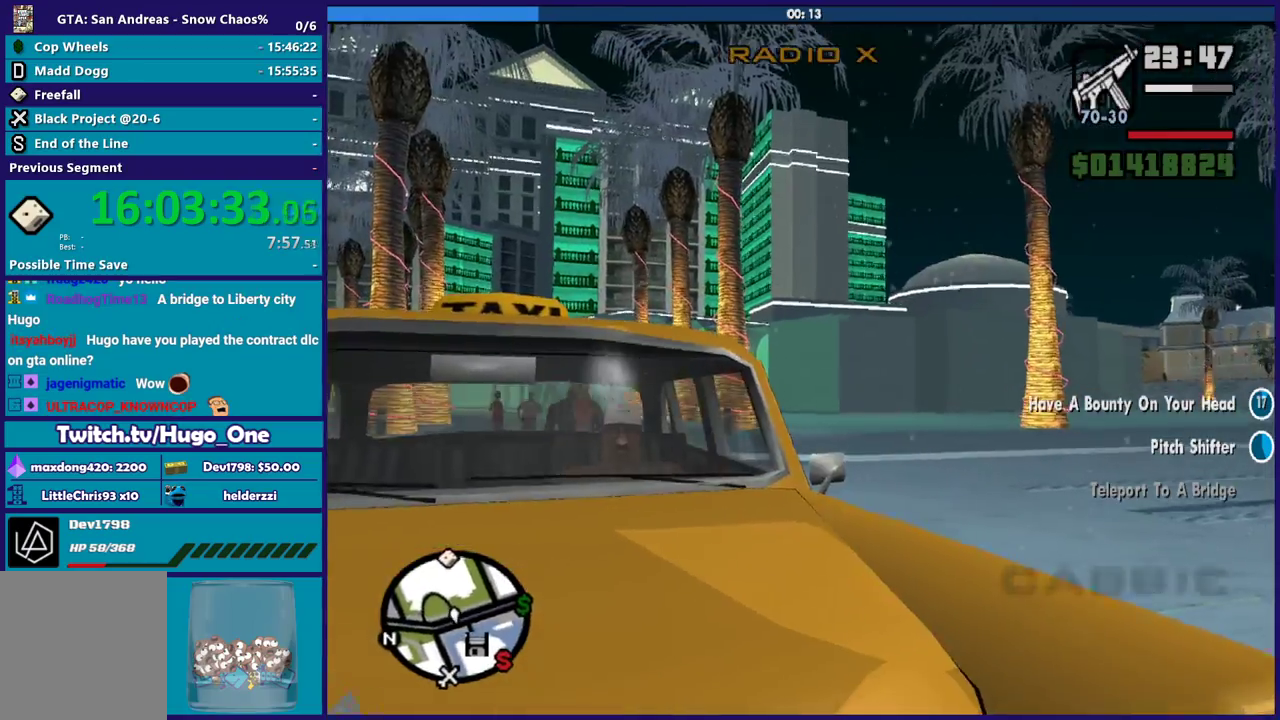
{"buttons": ["L2"], "left_stick": "center", "right_stick": "center", "events": []}
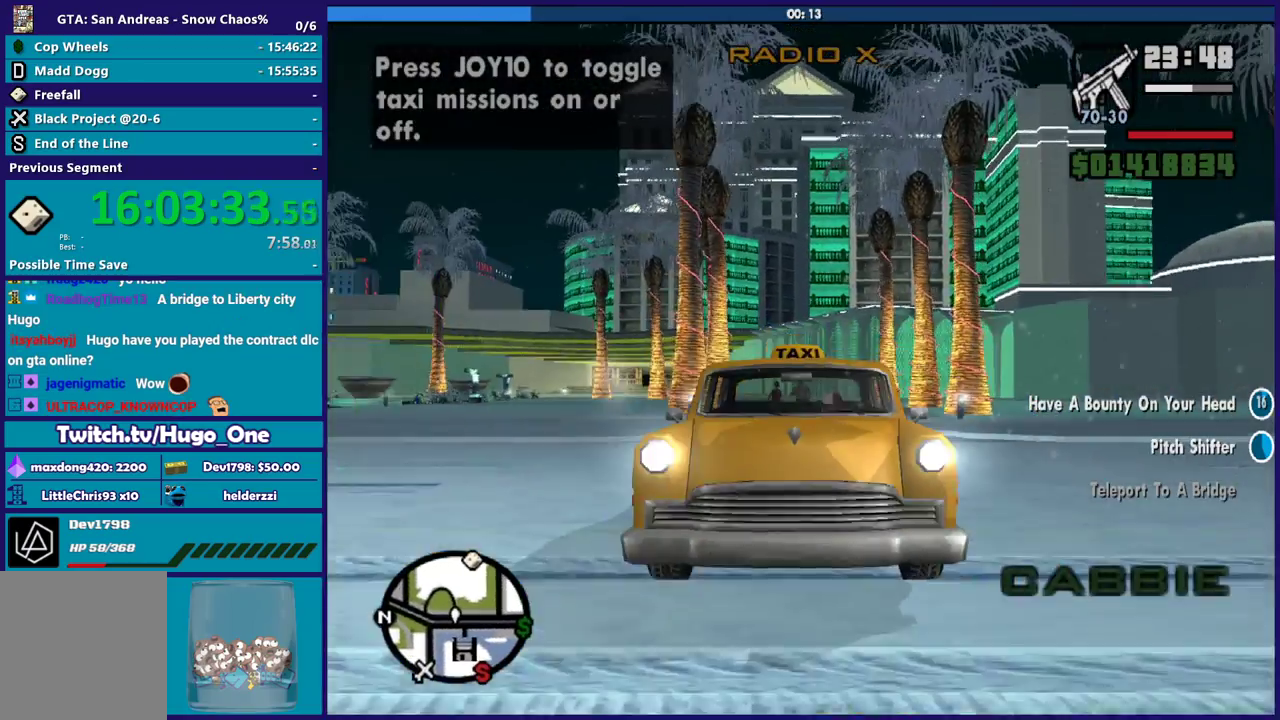
{"buttons": ["L2"], "left_stick": "center", "right_stick": "center", "events": []}
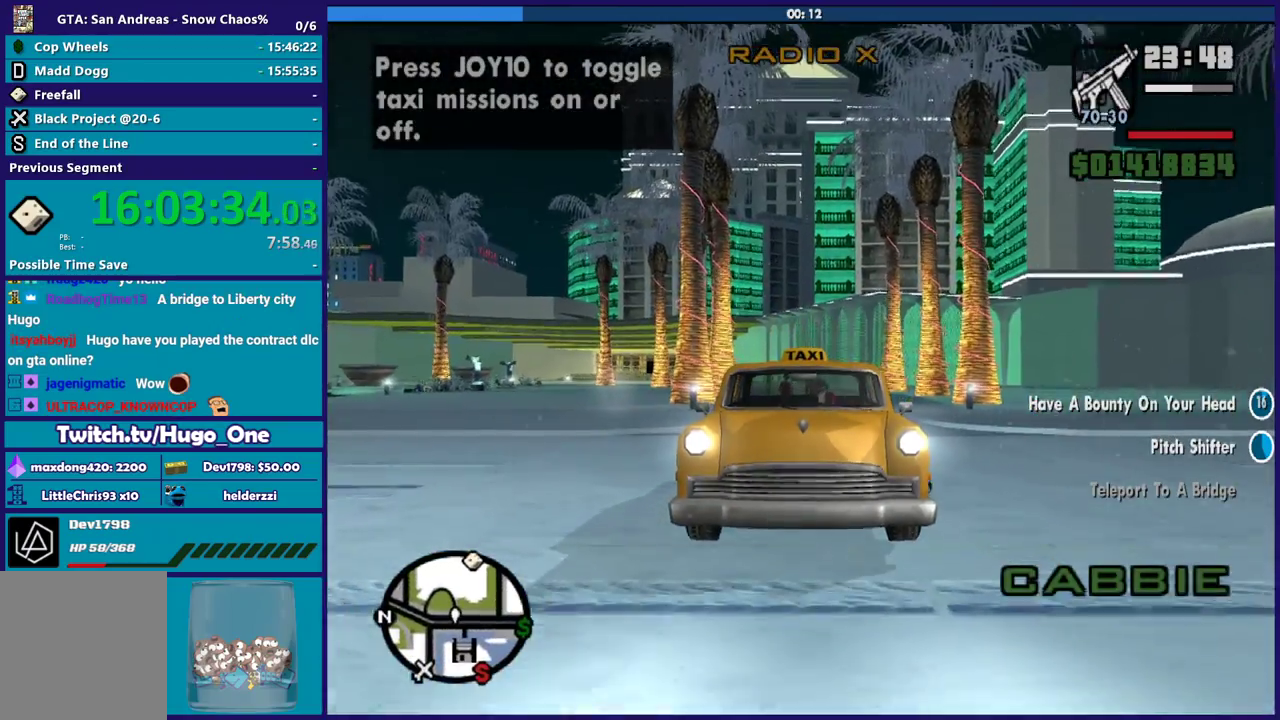
{"buttons": ["L2"], "left_stick": "left", "right_stick": "center", "events": [[133, "right_stick", "down"], [233, "left_stick", "left"], [367, "right_stick", "center"]]}
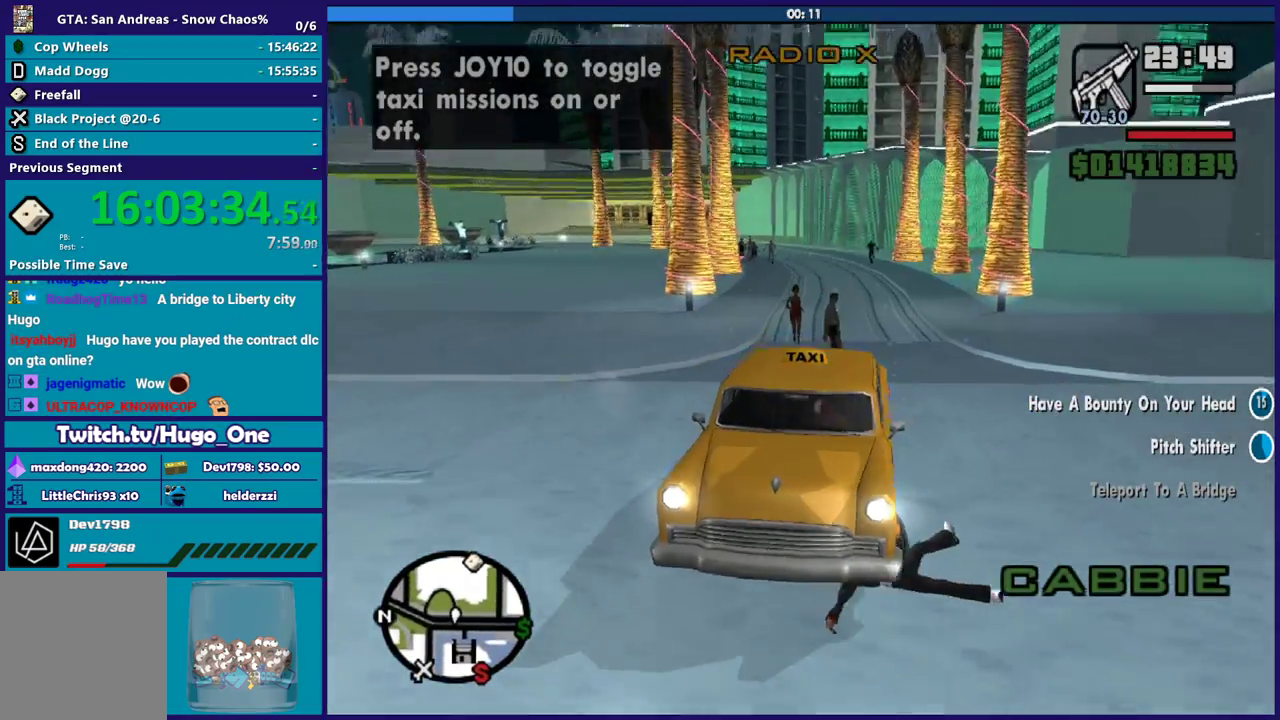
{"buttons": ["L2"], "left_stick": "left", "right_stick": "up-left", "events": [[100, "right_stick", "left"], [367, "right_stick", "up-left"]]}
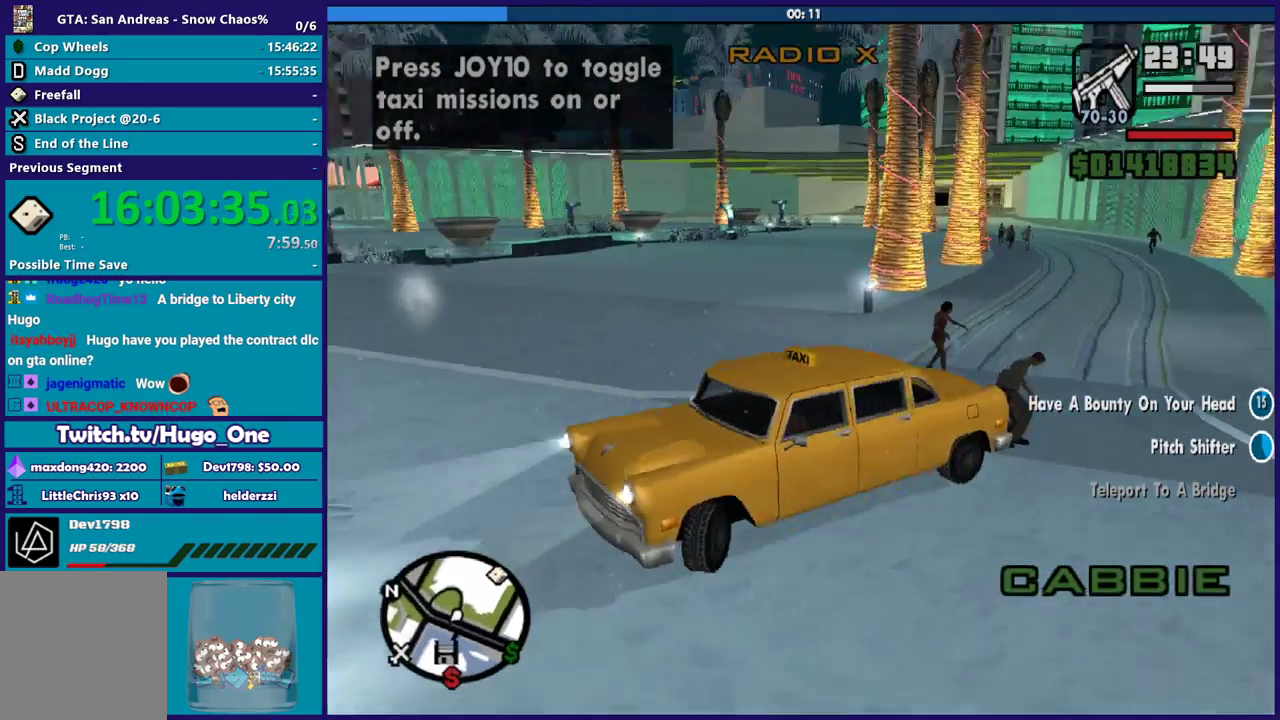
{"buttons": ["L2"], "left_stick": "left", "right_stick": "down-left", "events": [[66, "right_stick", "left"], [166, "right_stick", "down-left"]]}
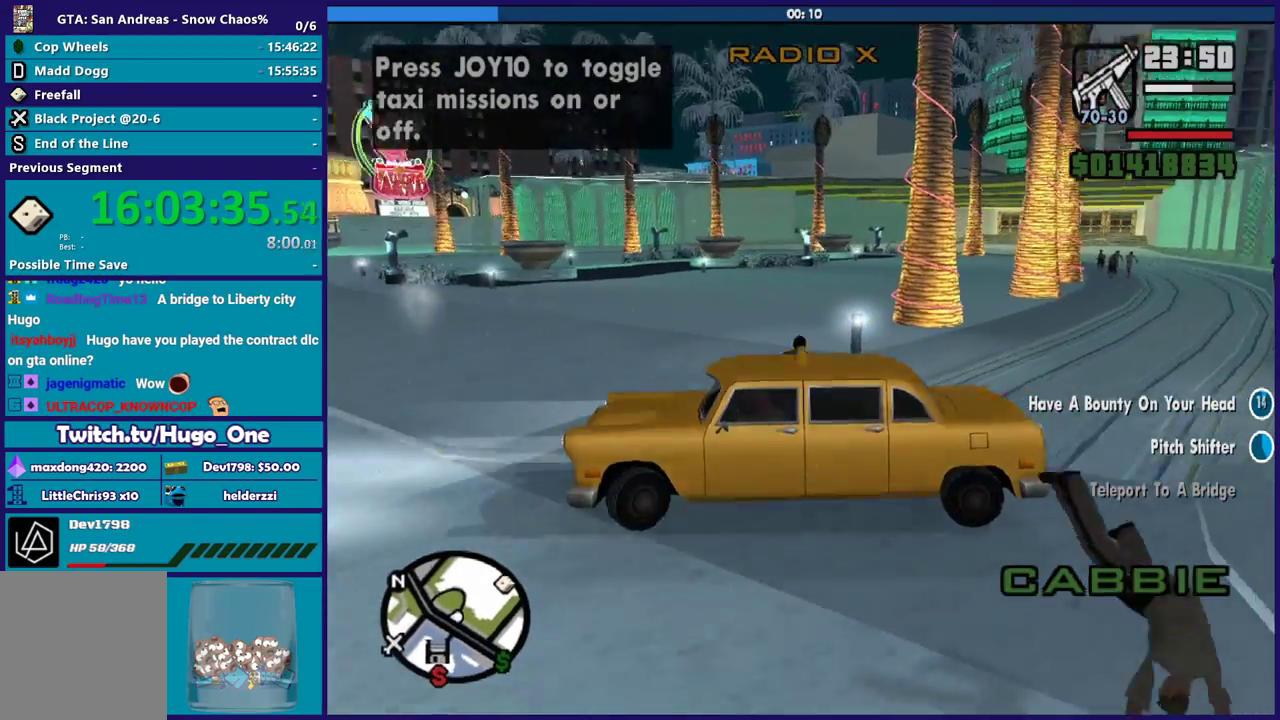
{"buttons": ["R2"], "left_stick": "right", "right_stick": "down-left", "events": [[34, "left_stick", "up-left"], [67, "L2", "up"], [67, "R2", "down"], [100, "left_stick", "right"]]}
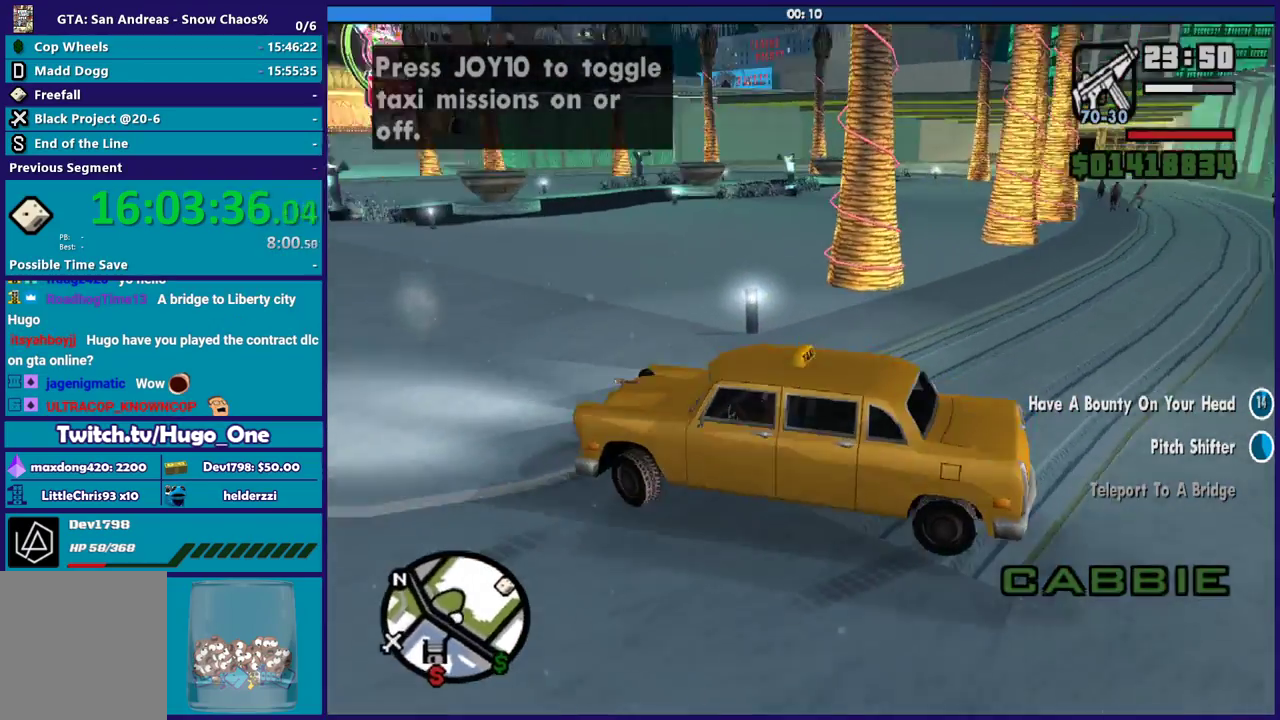
{"buttons": ["R2"], "left_stick": "right", "right_stick": "center", "events": [[33, "right_stick", "left"], [167, "right_stick", "up-left"], [467, "right_stick", "center"]]}
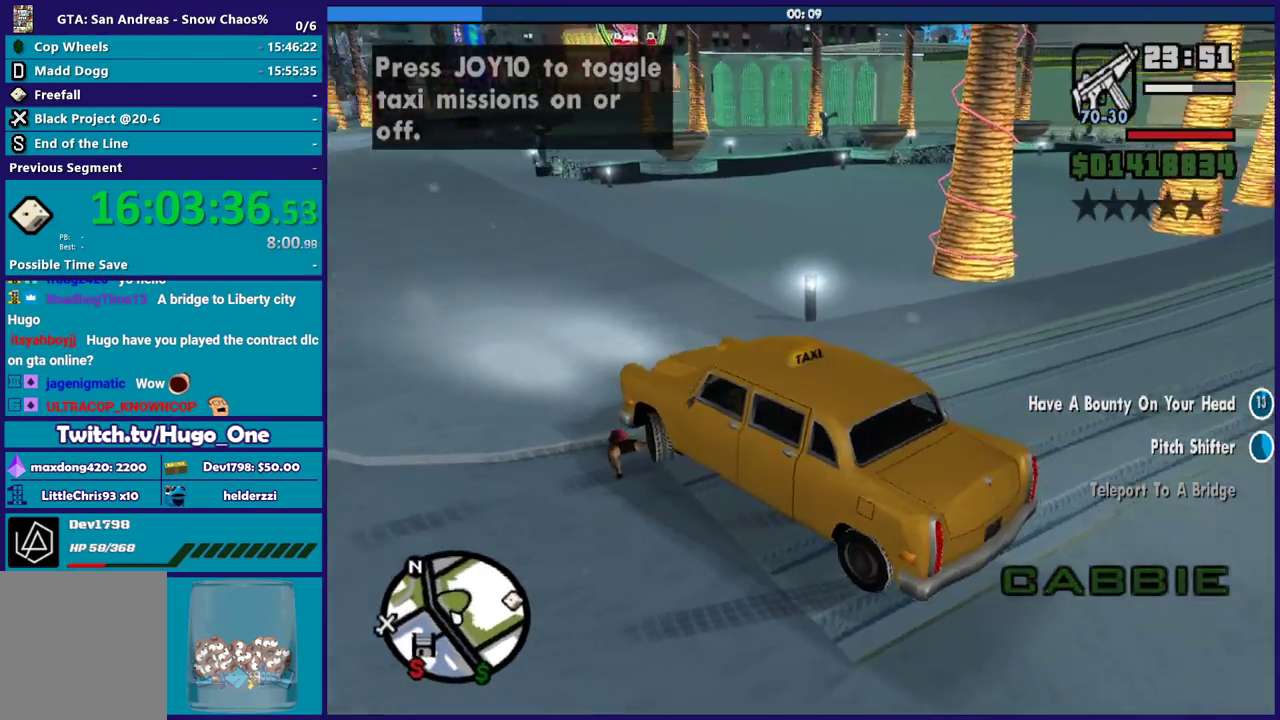
{"buttons": ["R2"], "left_stick": "right", "right_stick": "right", "events": [[401, "right_stick", "right"]]}
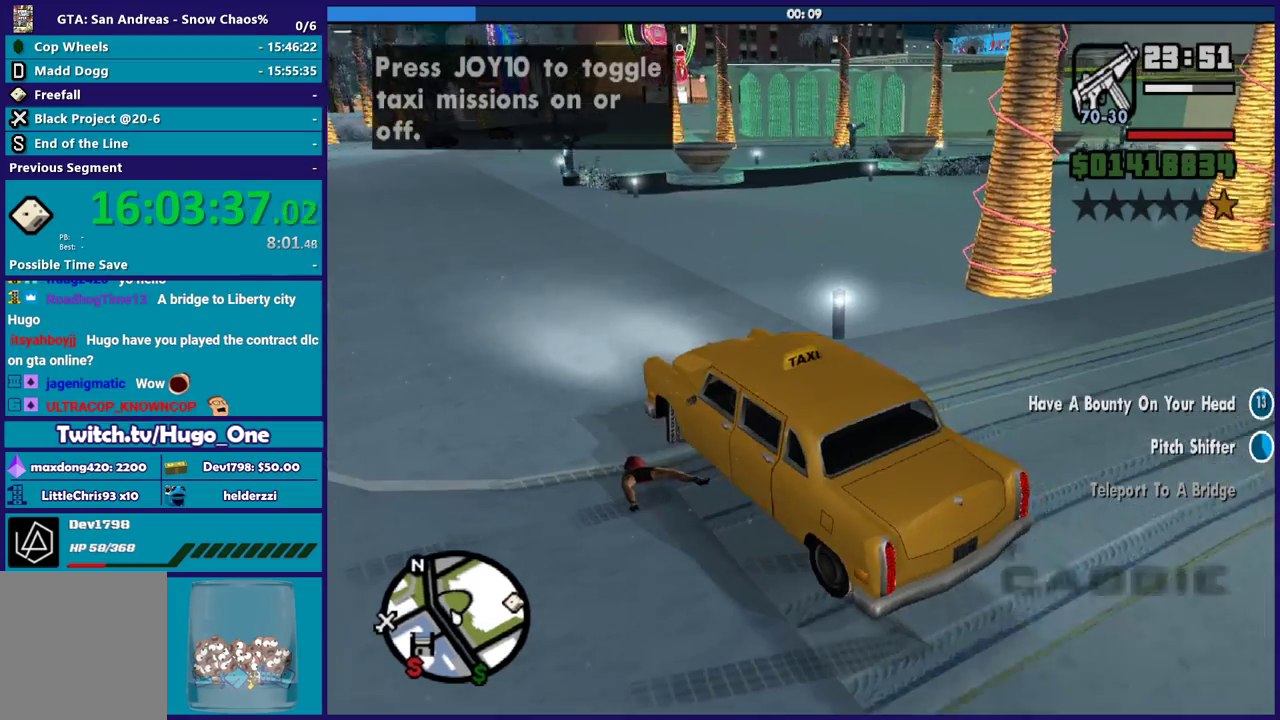
{"buttons": ["R2"], "left_stick": "right", "right_stick": "down-right", "events": [[67, "right_stick", "down-right"], [100, "left_stick", "center"], [234, "left_stick", "right"], [234, "right_stick", "right"], [334, "right_stick", "down-right"]]}